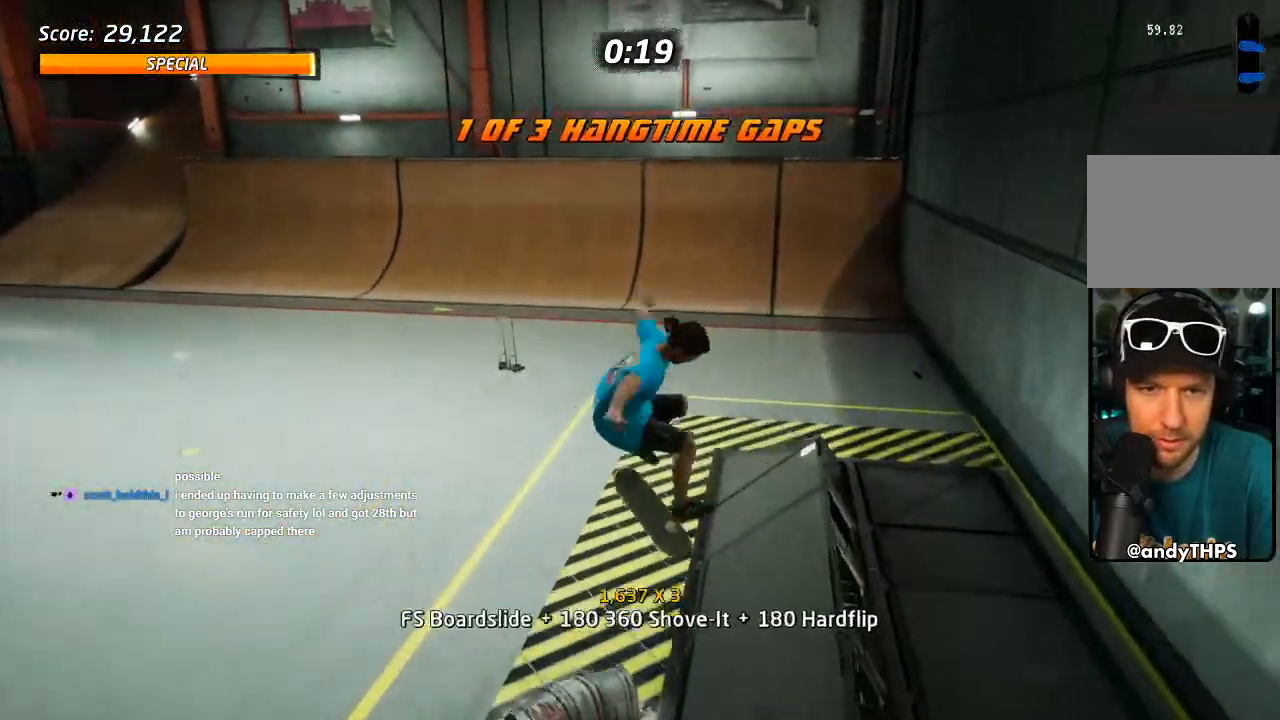
Gameplay with a controller (PlayStation layout); each line is a JSON object with the inputs held at the frame after it. "events" lists button and stick changes between this image and that frame as [ms after this image, input, new state], when the widget could be followed in between.
{"buttons": ["CROSS", "DPAD_UP", "DPAD_LEFT"], "left_stick": "center", "right_stick": "center"}
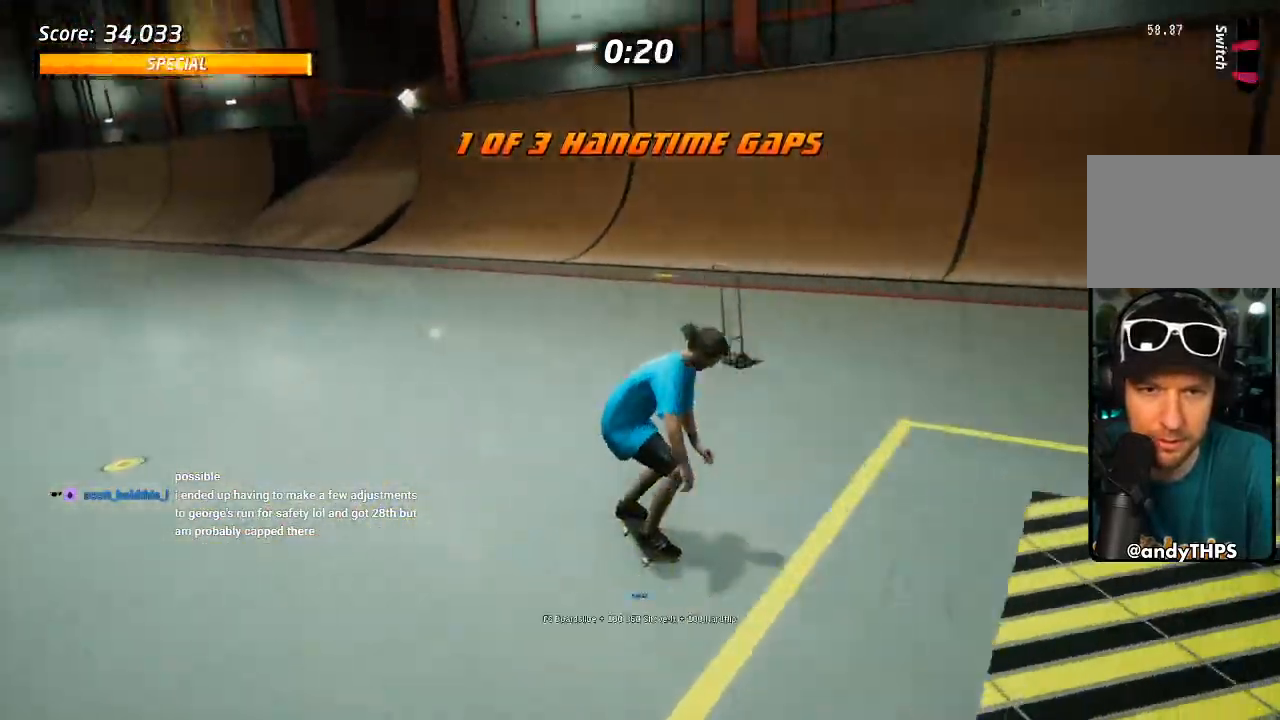
{"buttons": ["CROSS", "DPAD_DOWN", "DPAD_RIGHT"], "left_stick": "center", "right_stick": "center", "events": [[67, "DPAD_RIGHT", "down"], [100, "DPAD_DOWN", "down"], [100, "DPAD_LEFT", "up"], [100, "DPAD_UP", "up"]]}
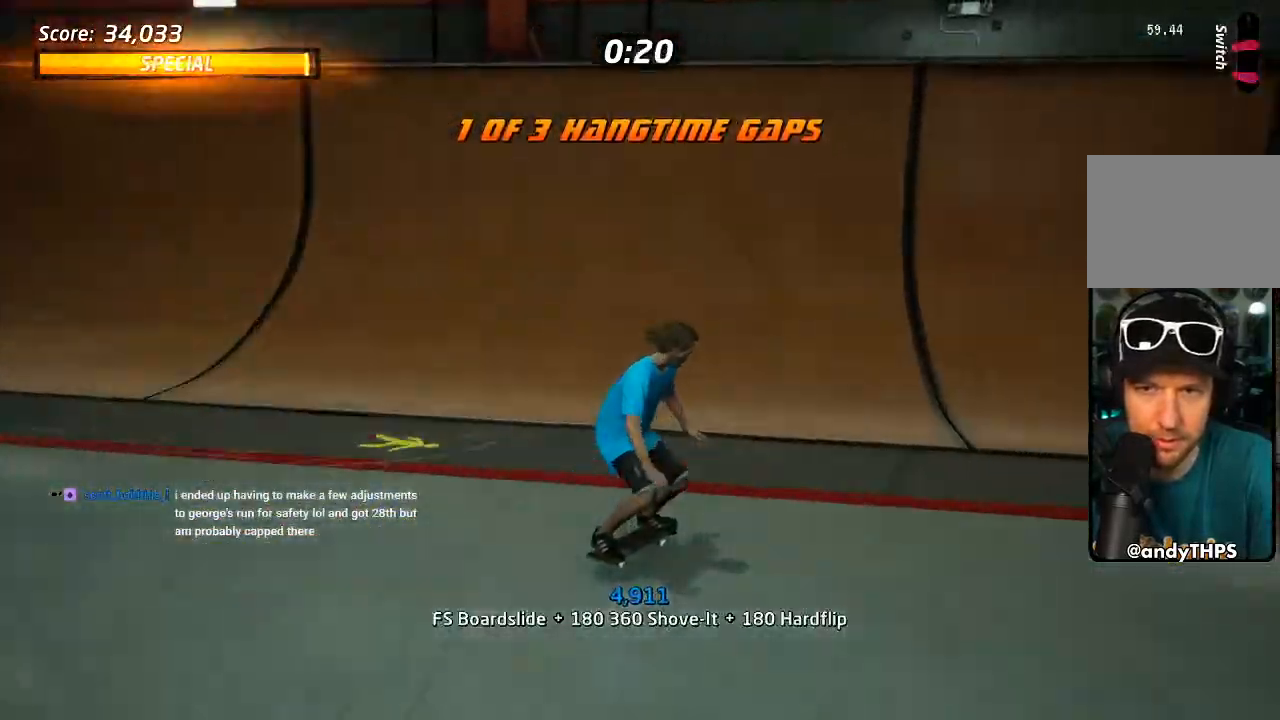
{"buttons": ["CROSS", "DPAD_LEFT"], "left_stick": "center", "right_stick": "center", "events": [[83, "DPAD_DOWN", "up"], [117, "DPAD_RIGHT", "up"], [233, "DPAD_LEFT", "down"]]}
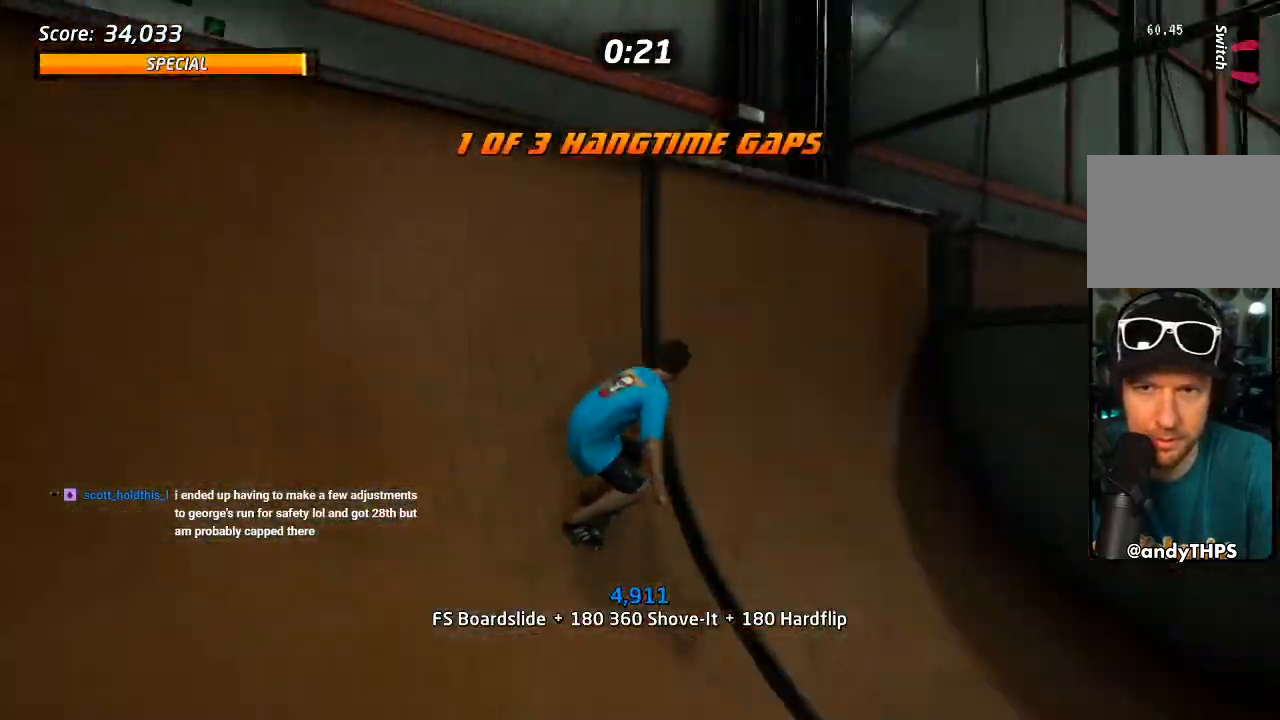
{"buttons": ["R1", "DPAD_LEFT"], "left_stick": "center", "right_stick": "center", "events": [[200, "CROSS", "up"], [317, "R1", "down"]]}
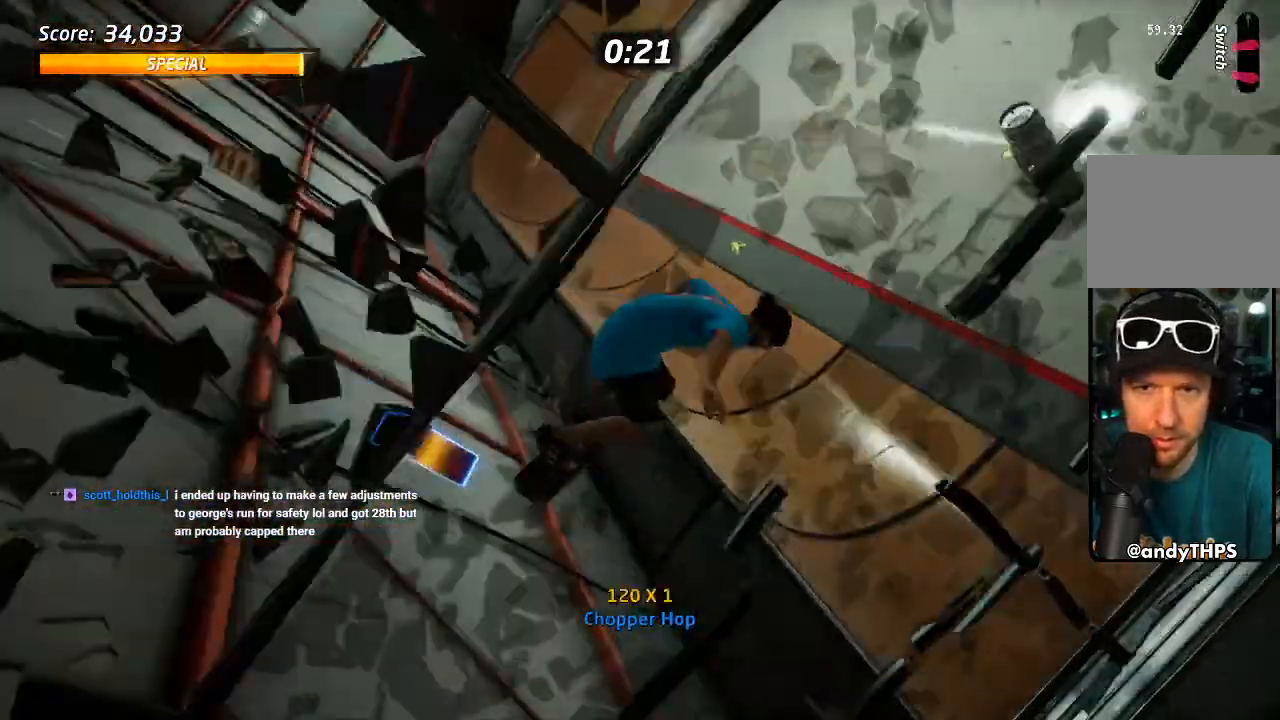
{"buttons": ["R1", "DPAD_RIGHT"], "left_stick": "center", "right_stick": "center", "events": [[467, "DPAD_LEFT", "up"], [467, "DPAD_RIGHT", "down"]]}
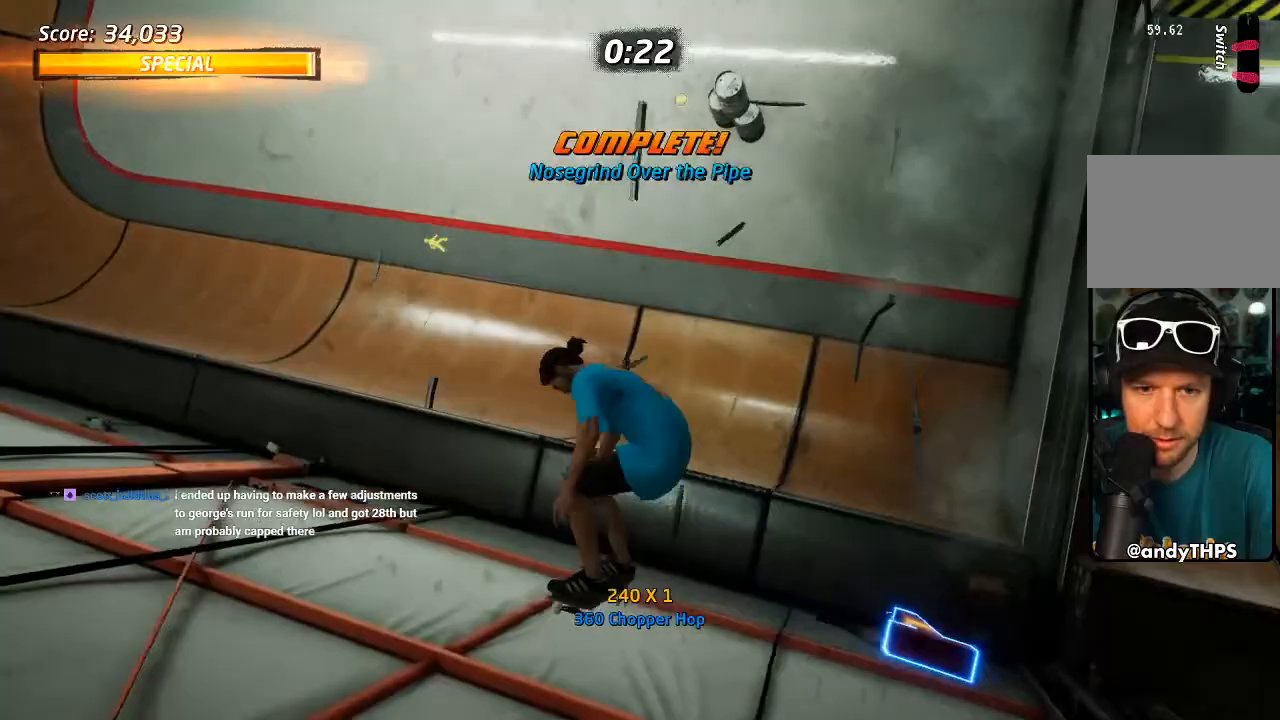
{"buttons": ["CROSS"], "left_stick": "center", "right_stick": "center", "events": [[300, "DPAD_RIGHT", "up"], [300, "R1", "up"], [450, "CROSS", "down"]]}
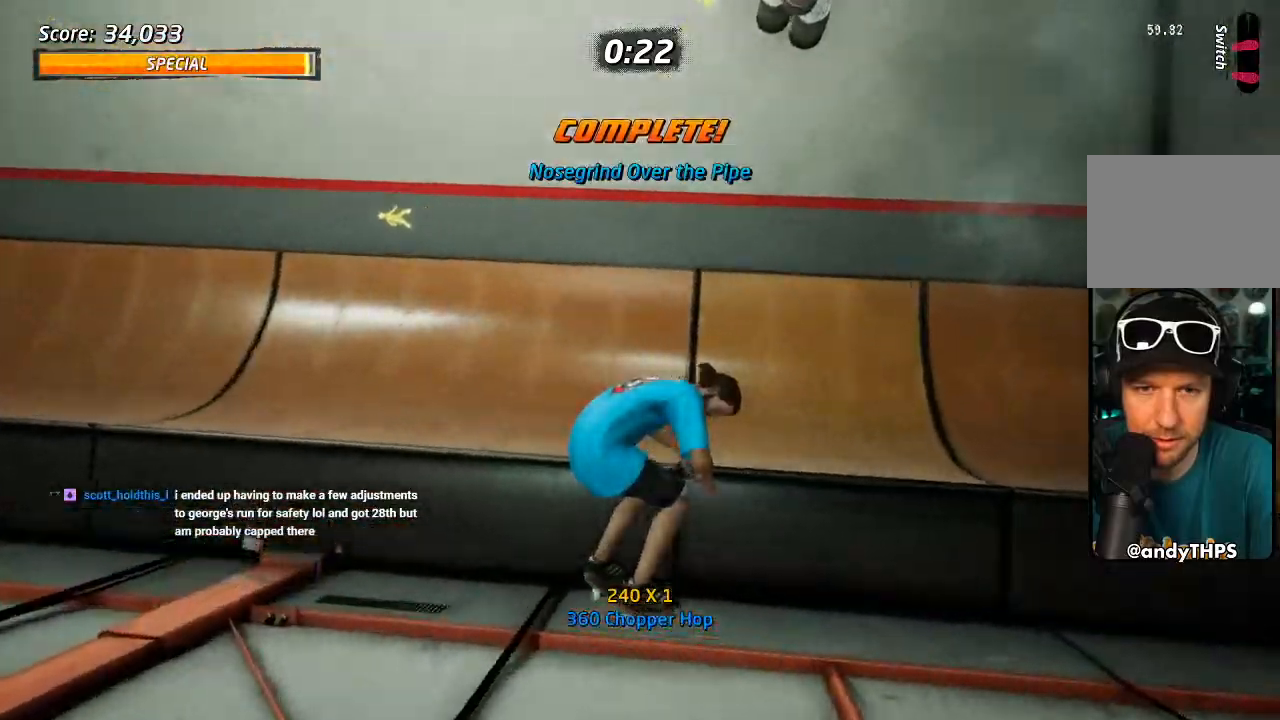
{"buttons": ["CROSS", "DPAD_DOWN", "DPAD_RIGHT"], "left_stick": "center", "right_stick": "center"}
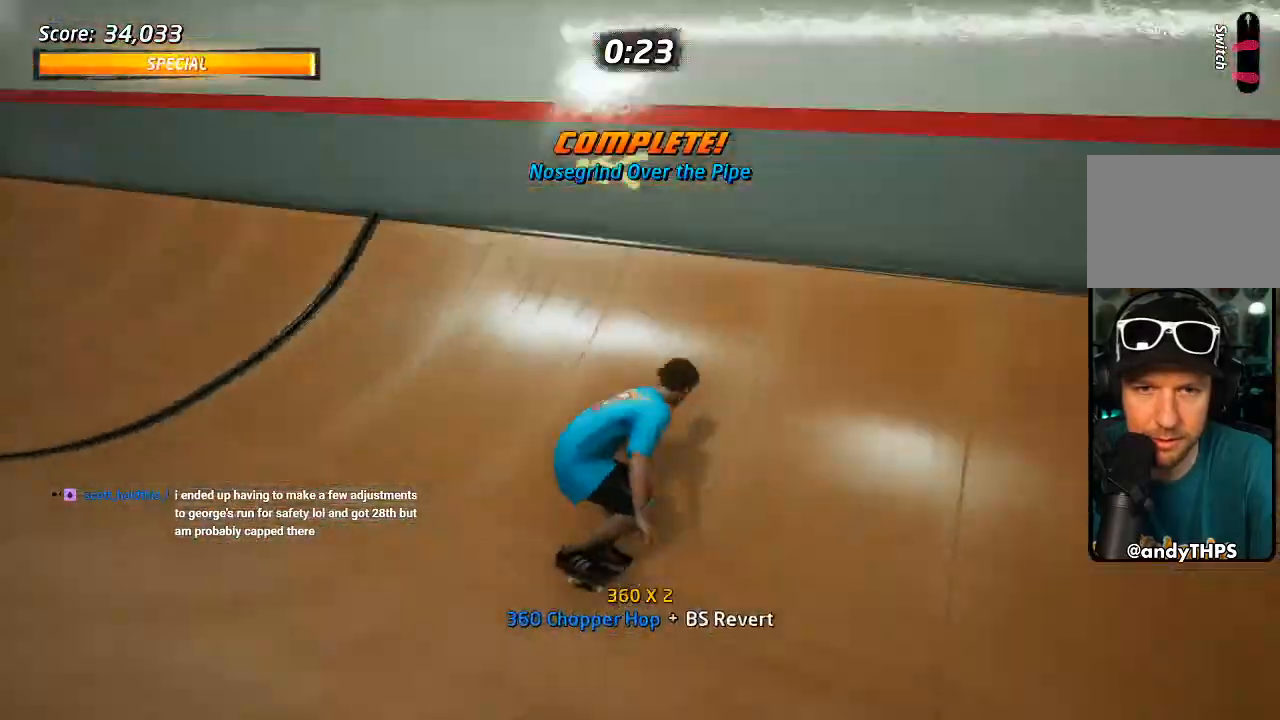
{"buttons": ["CROSS", "DPAD_DOWN", "DPAD_RIGHT"], "left_stick": "center", "right_stick": "center", "events": [[133, "DPAD_DOWN", "up"], [150, "DPAD_RIGHT", "up"], [317, "DPAD_DOWN", "down"], [317, "DPAD_RIGHT", "down"]]}
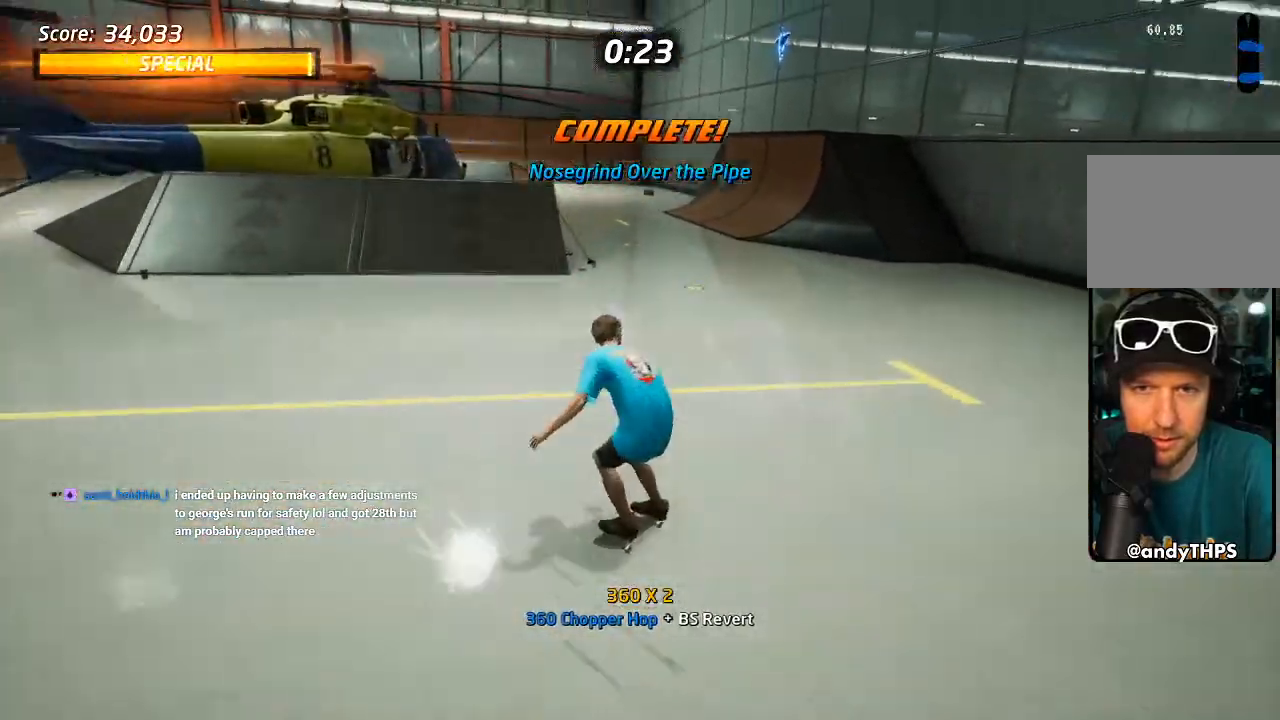
{"buttons": ["CROSS", "DPAD_DOWN", "DPAD_LEFT"], "left_stick": "center", "right_stick": "center", "events": [[267, "DPAD_DOWN", "up"], [267, "DPAD_RIGHT", "up"], [283, "DPAD_LEFT", "down"], [333, "DPAD_DOWN", "down"]]}
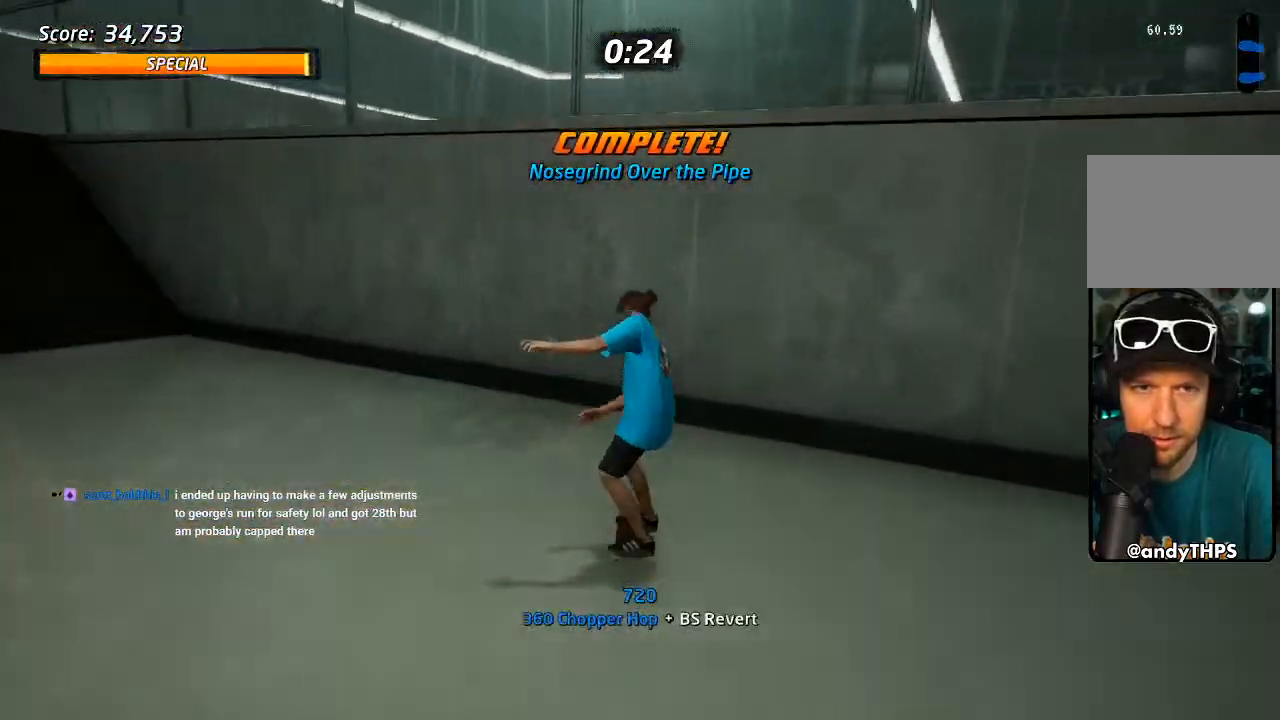
{"buttons": ["TRIANGLE", "DPAD_UP"], "left_stick": "center", "right_stick": "center", "events": [[17, "CROSS", "up"], [17, "DPAD_DOWN", "up"], [50, "DPAD_UP", "down"], [50, "TRIANGLE", "down"], [150, "DPAD_UP", "up"], [283, "DPAD_DOWN", "down"], [283, "DPAD_LEFT", "up"], [283, "DPAD_UP", "down"], [433, "DPAD_DOWN", "up"]]}
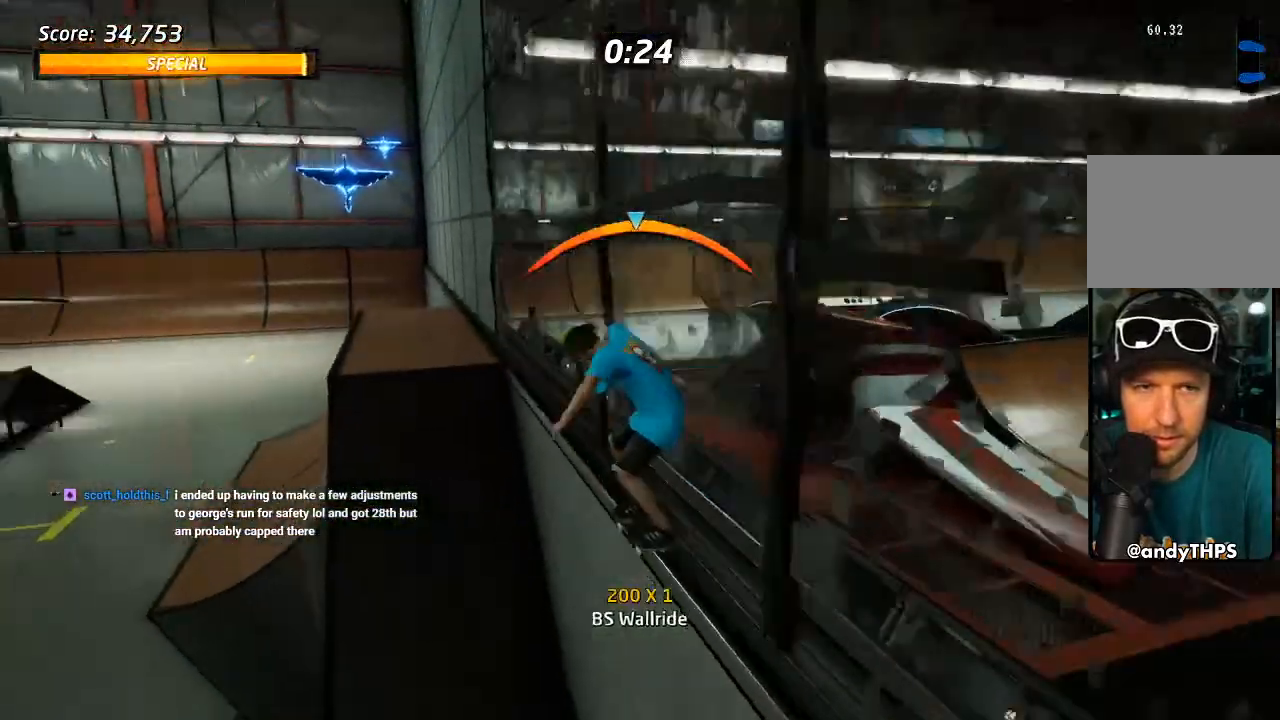
{"buttons": ["L1", "DPAD_UP", "DPAD_LEFT"], "left_stick": "center", "right_stick": "center", "events": [[67, "TRIANGLE", "up"], [83, "CROSS", "down"], [150, "DPAD_LEFT", "down"], [183, "L1", "down"], [200, "CROSS", "up"]]}